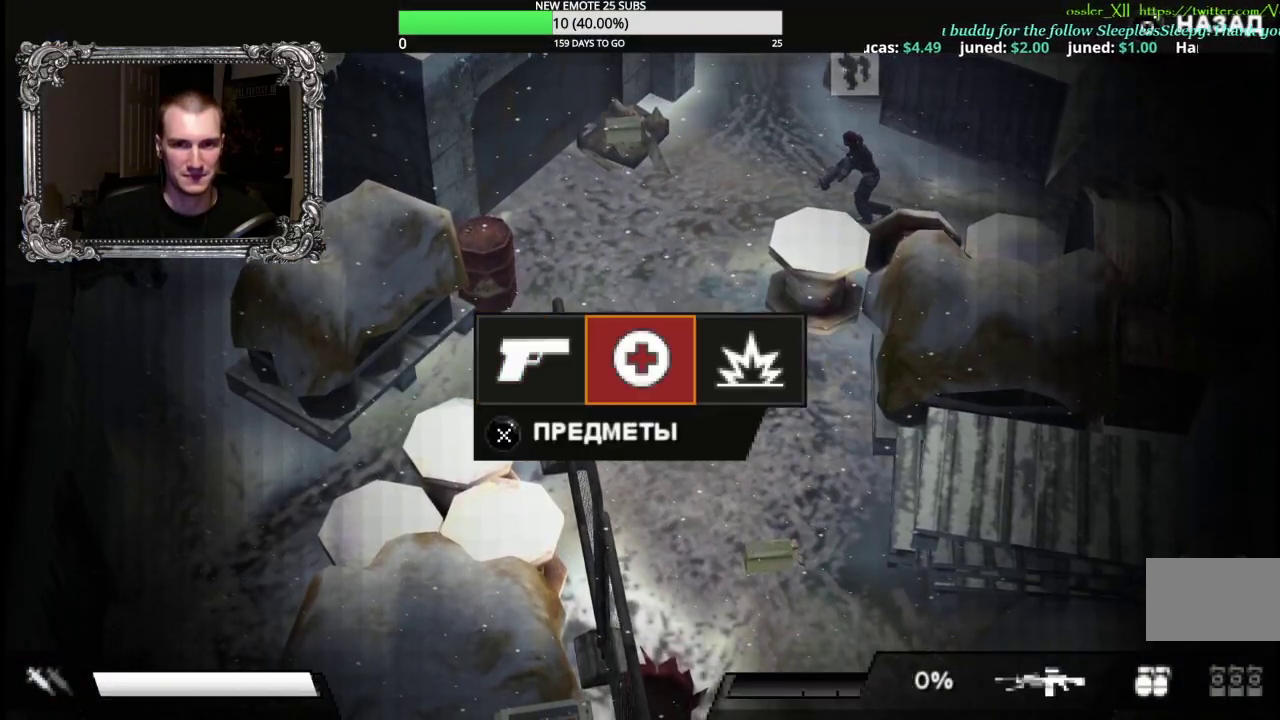
Gameplay with a controller (Xbox layout); each line is a JSON object with the inputs held at the frame after it. "events" lists button and stick changes between this image and that frame as [ms after this image, input, new state], when the widget could be followed in between. Not read: L2.
{"buttons": ["A"], "left_stick": "center", "right_stick": "center", "events": [[17, "DPAD_RIGHT", "down"], [117, "A", "down"], [117, "DPAD_RIGHT", "up"], [250, "A", "up"], [300, "A", "down"], [417, "A", "up"], [500, "A", "down"]]}
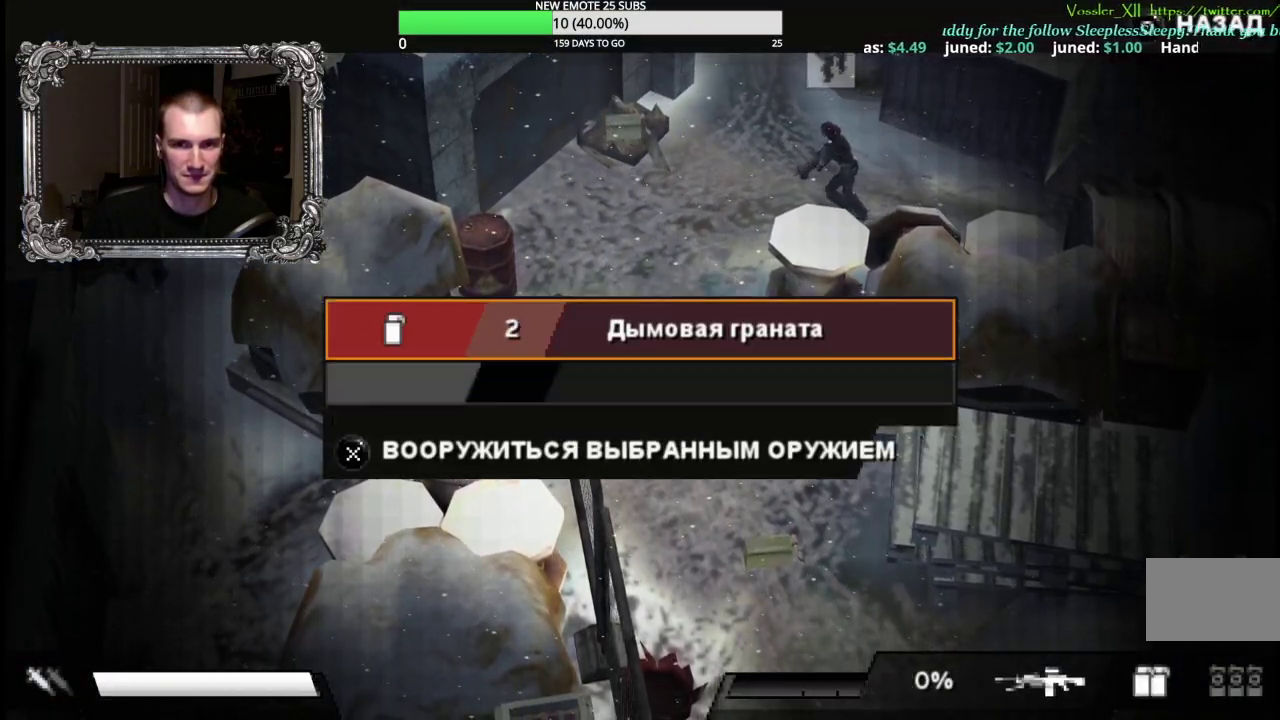
{"buttons": ["A"], "left_stick": "center", "right_stick": "center", "events": [[83, "A", "up"], [300, "DPAD_DOWN", "down"], [417, "DPAD_DOWN", "up"], [433, "A", "down"]]}
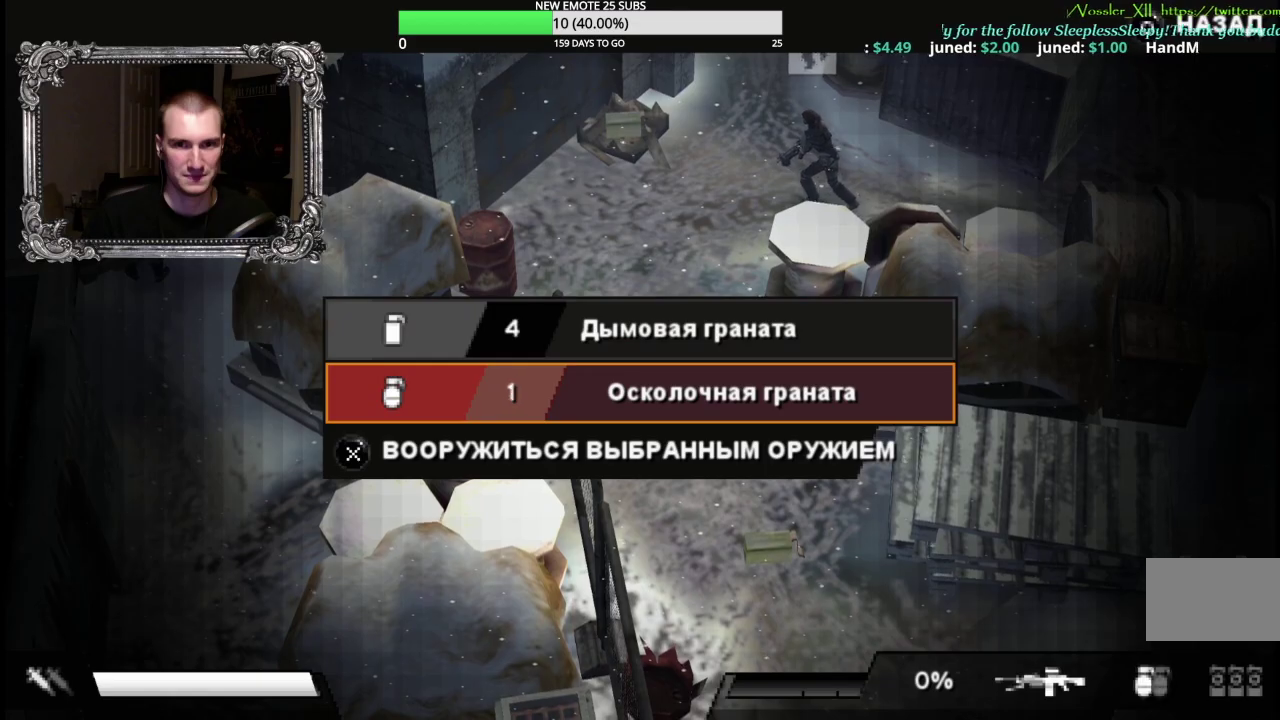
{"buttons": [], "left_stick": "center", "right_stick": "center", "events": [[50, "A", "up"], [100, "A", "down"], [167, "A", "up"], [267, "B", "down"], [367, "B", "up"], [383, "DPAD_LEFT", "down"], [450, "DPAD_LEFT", "up"]]}
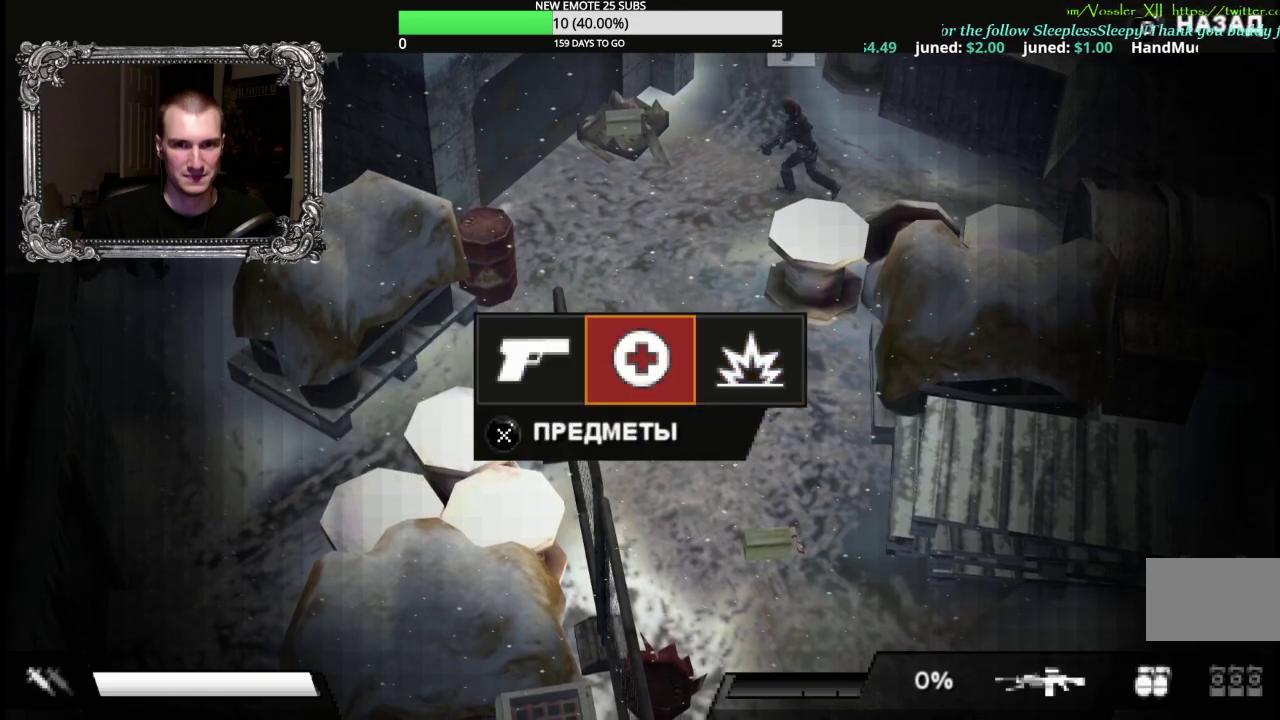
{"buttons": [], "left_stick": "center", "right_stick": "center", "events": [[33, "DPAD_LEFT", "down"], [100, "DPAD_LEFT", "up"], [133, "A", "down"], [267, "A", "up"]]}
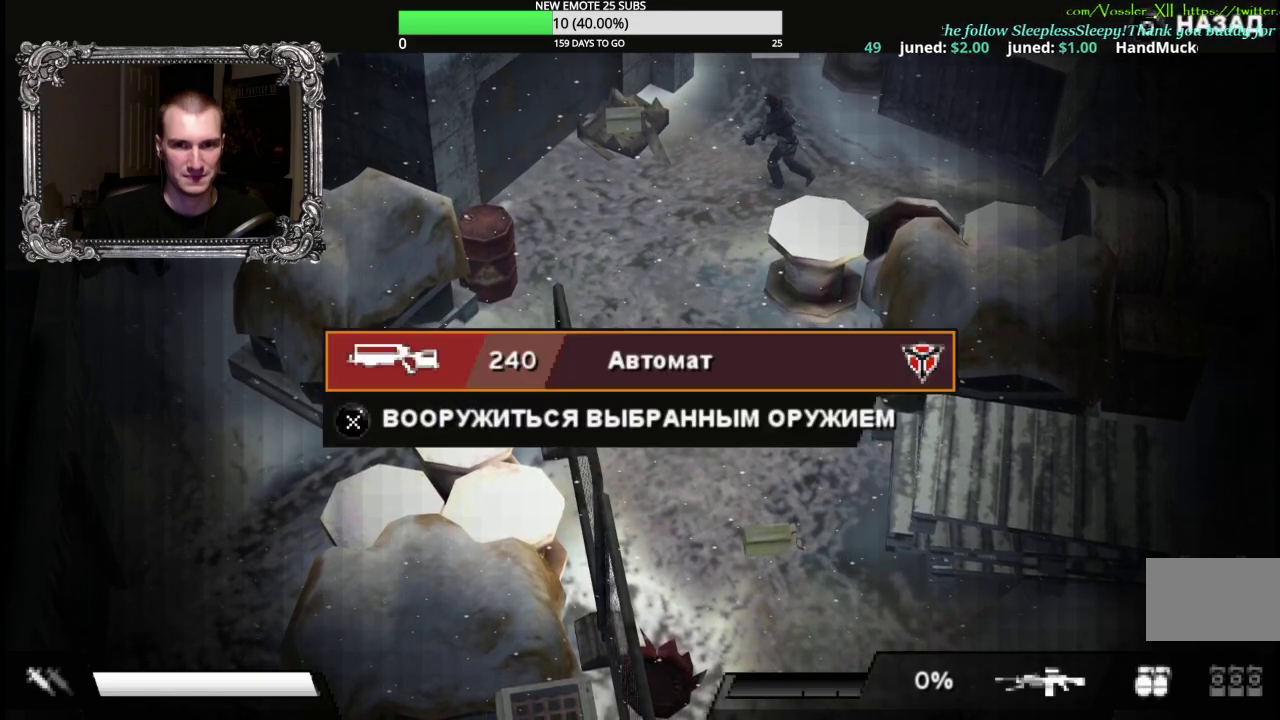
{"buttons": [], "left_stick": "center", "right_stick": "center", "events": [[33, "A", "down"], [167, "A", "up"]]}
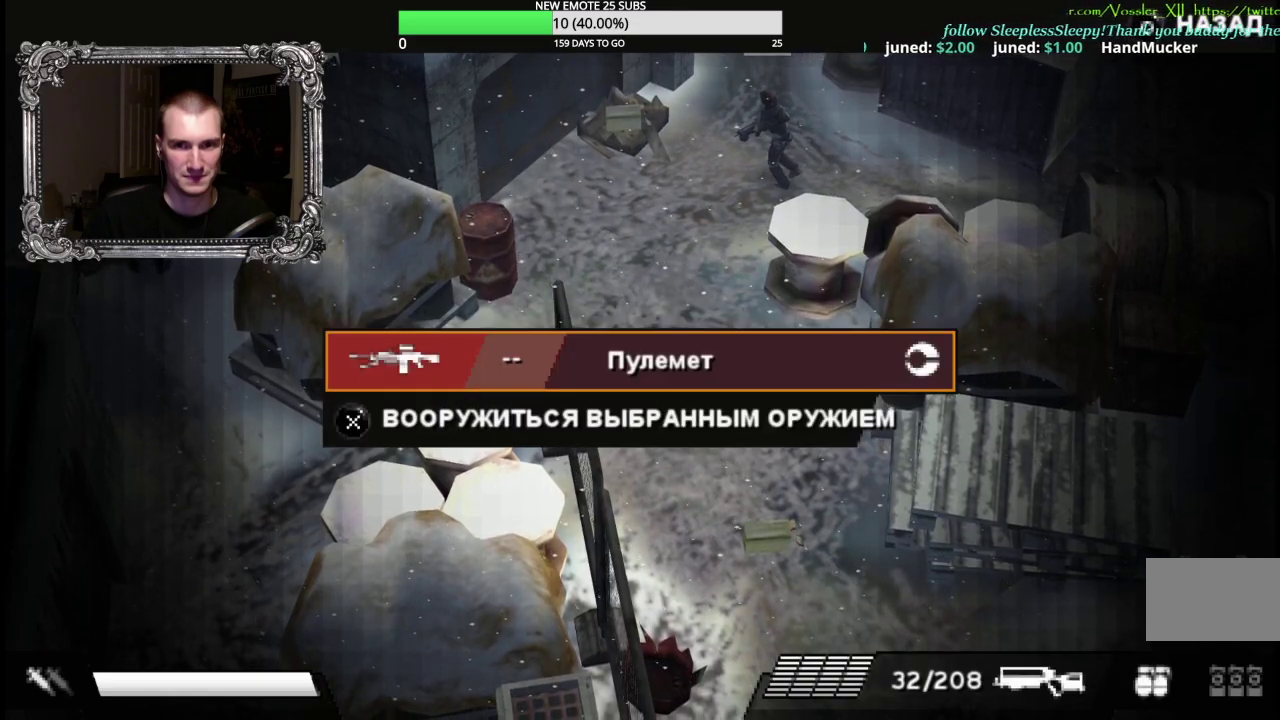
{"buttons": [], "left_stick": "center", "right_stick": "center", "events": []}
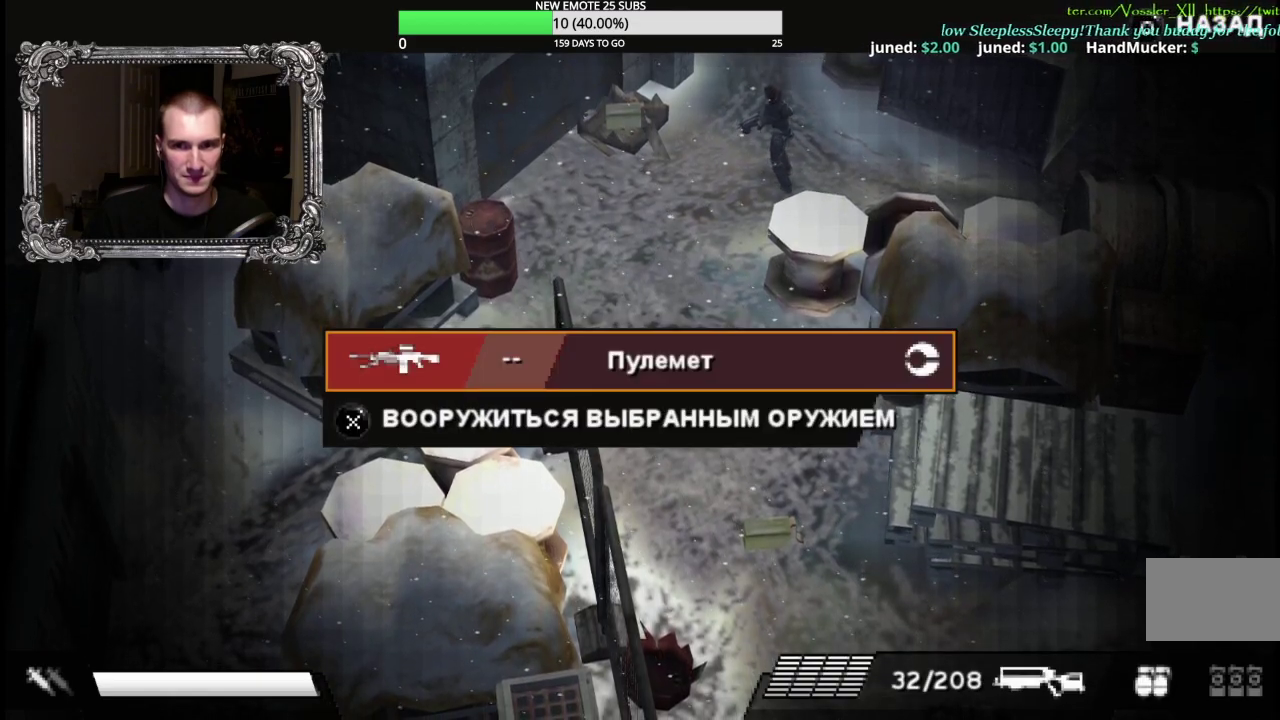
{"buttons": ["B"], "left_stick": "center", "right_stick": "center", "events": [[233, "A", "down"], [350, "A", "up"], [467, "B", "down"]]}
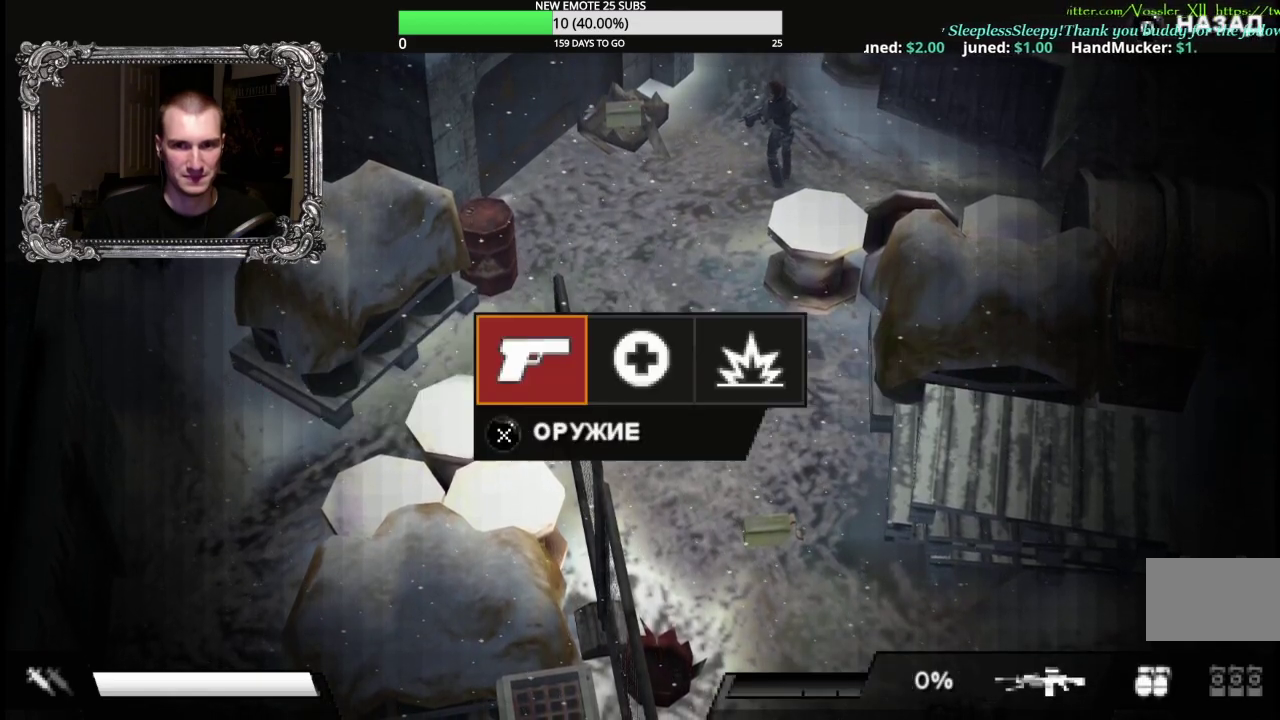
{"buttons": ["R2"], "left_stick": "down", "right_stick": "center", "events": [[50, "B", "up"], [117, "left_stick", "down"], [150, "B", "down"], [250, "B", "up"], [367, "R2", "down"]]}
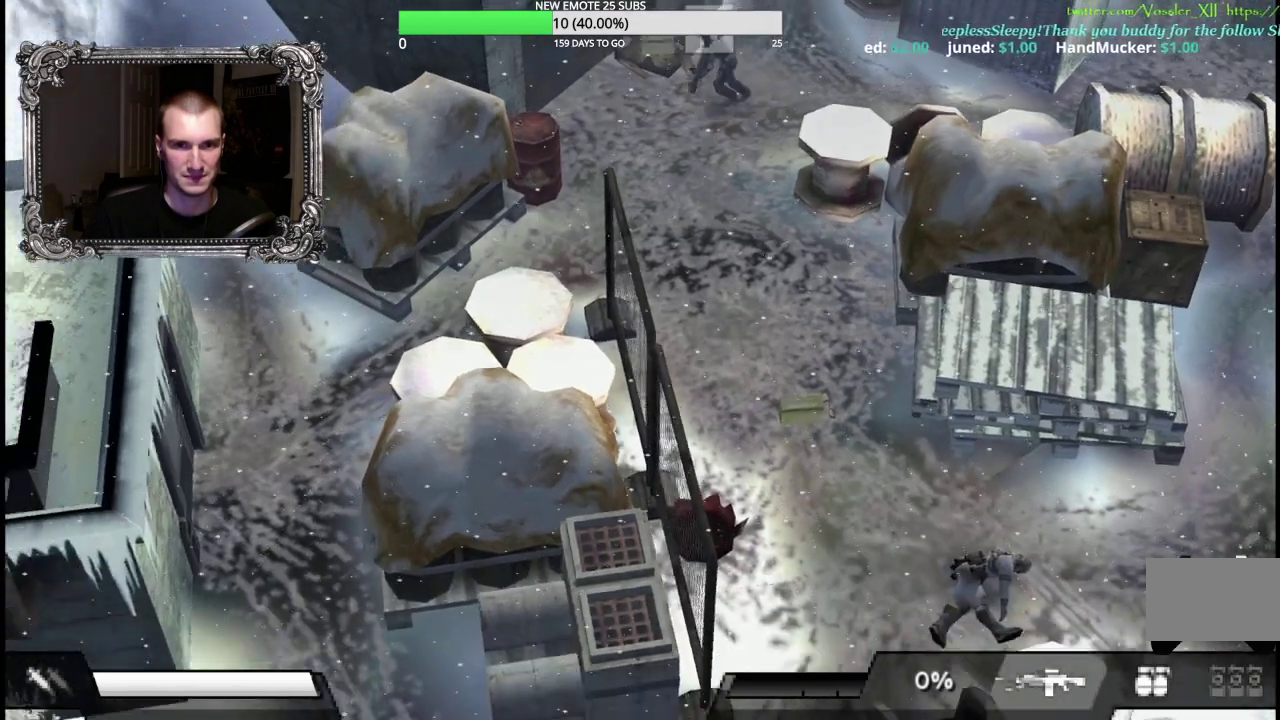
{"buttons": ["R2"], "left_stick": "down", "right_stick": "center", "events": [[267, "left_stick", "down-right"], [417, "left_stick", "down"]]}
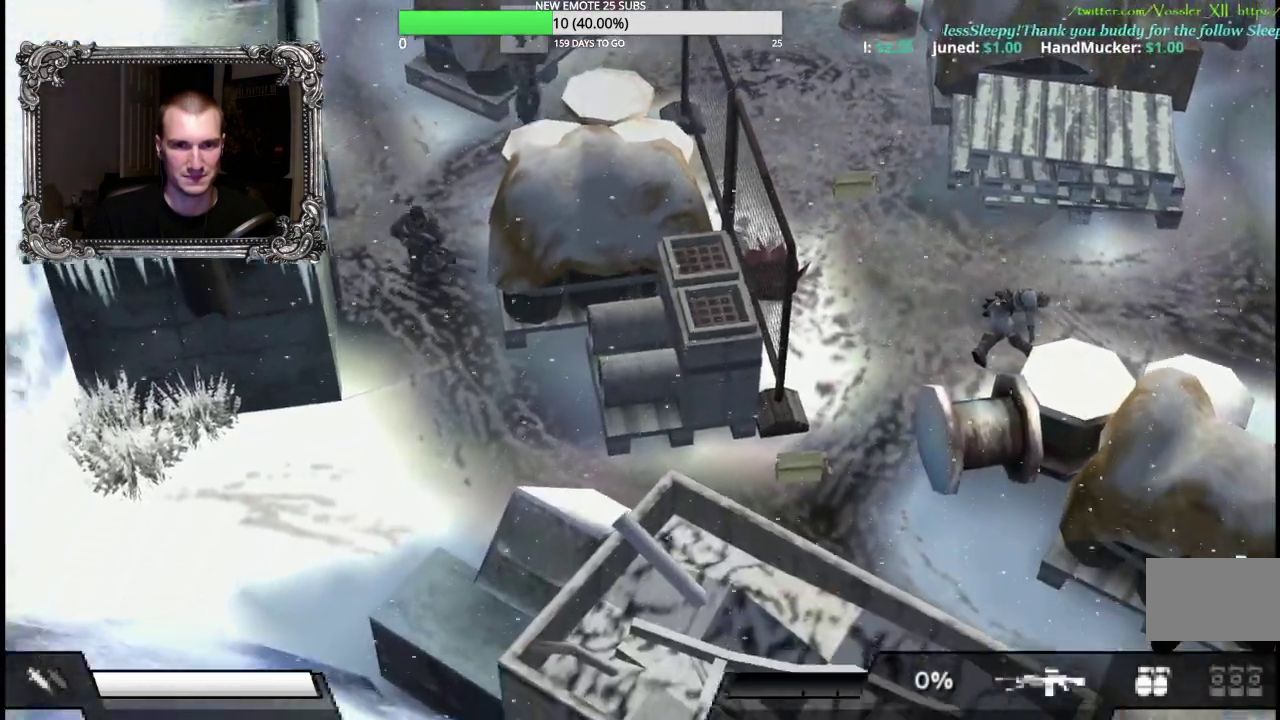
{"buttons": ["R2"], "left_stick": "right", "right_stick": "center", "events": [[200, "R2", "up"], [267, "left_stick", "down-right"], [400, "left_stick", "right"], [433, "R2", "down"]]}
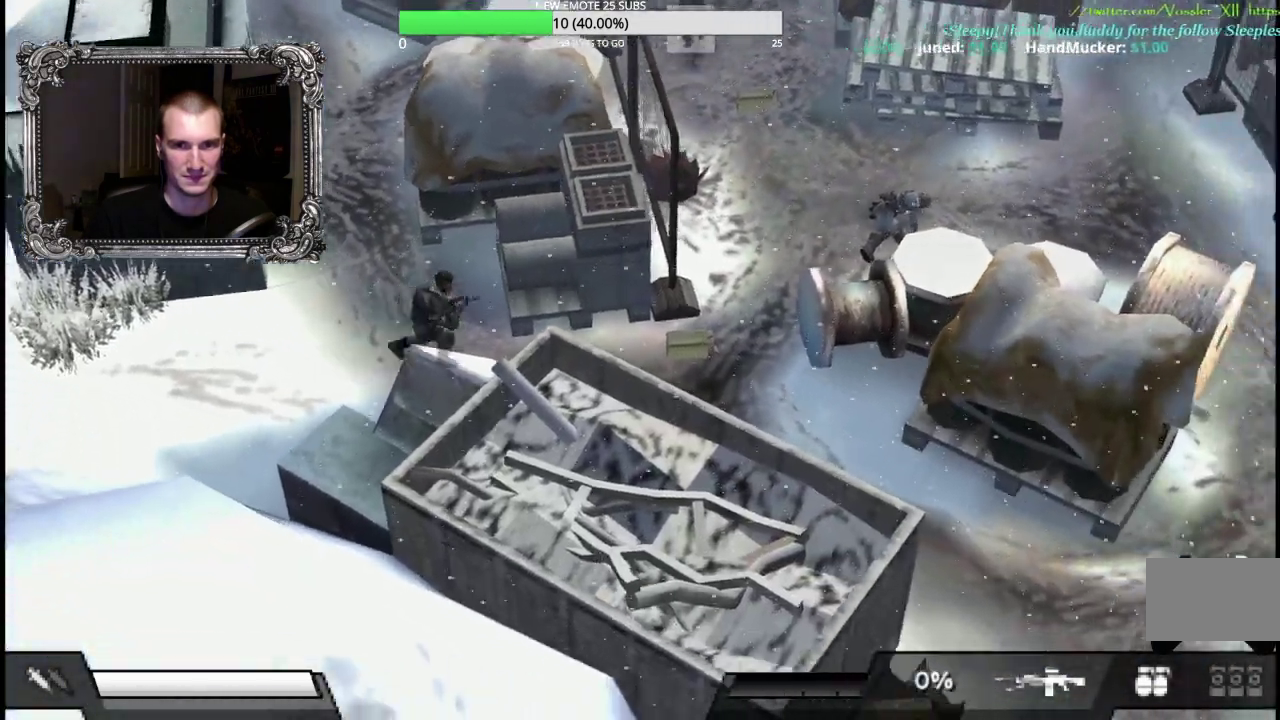
{"buttons": ["R2"], "left_stick": "up-right", "right_stick": "center", "events": [[283, "left_stick", "up-right"], [367, "left_stick", "up"], [483, "left_stick", "up-right"]]}
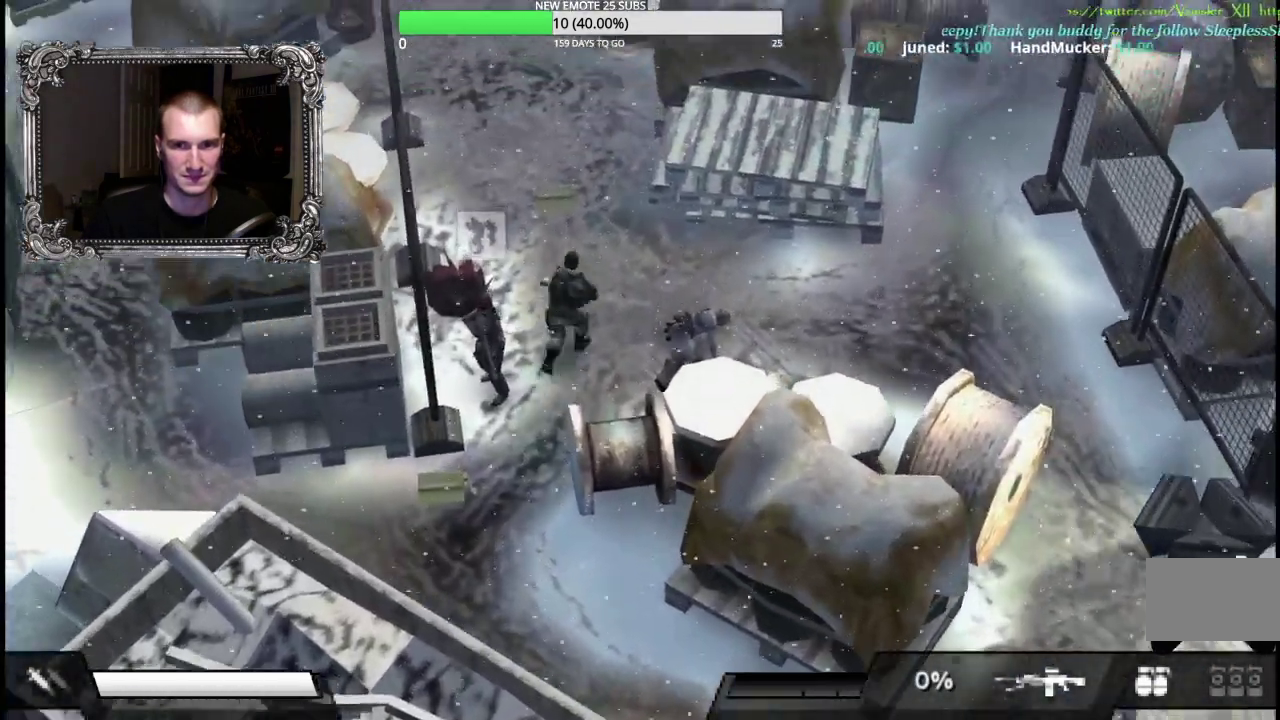
{"buttons": ["R2"], "left_stick": "up-left", "right_stick": "center", "events": [[150, "left_stick", "up"], [350, "left_stick", "up-left"]]}
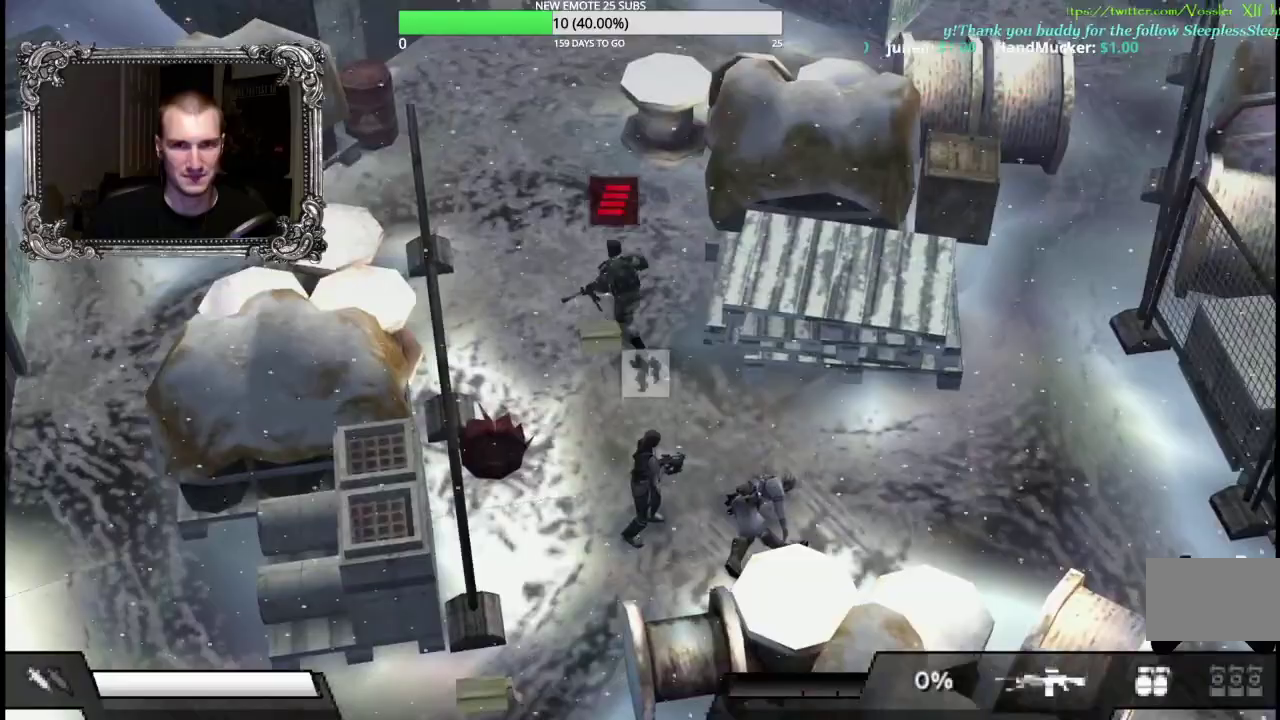
{"buttons": ["R2"], "left_stick": "down-right", "right_stick": "center", "events": [[67, "left_stick", "up"], [117, "left_stick", "up-right"], [200, "left_stick", "down-right"], [367, "left_stick", "down"], [433, "left_stick", "down-right"]]}
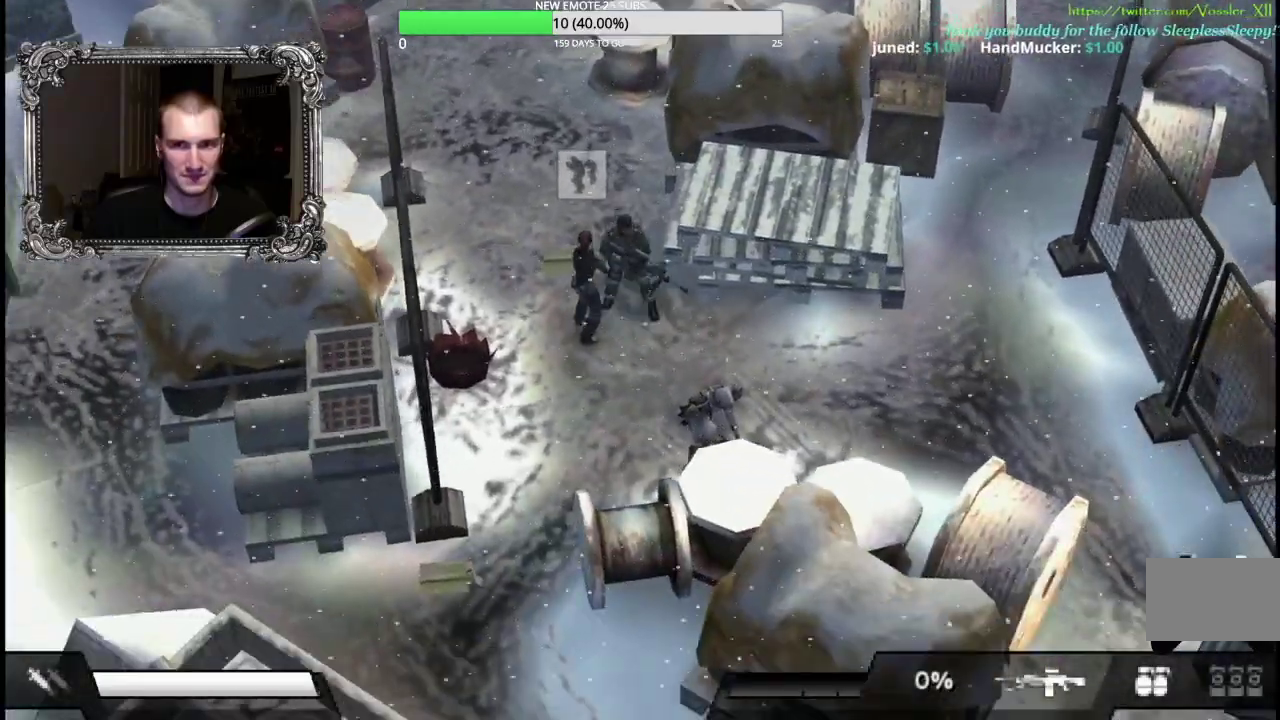
{"buttons": ["R2"], "left_stick": "down", "right_stick": "down"}
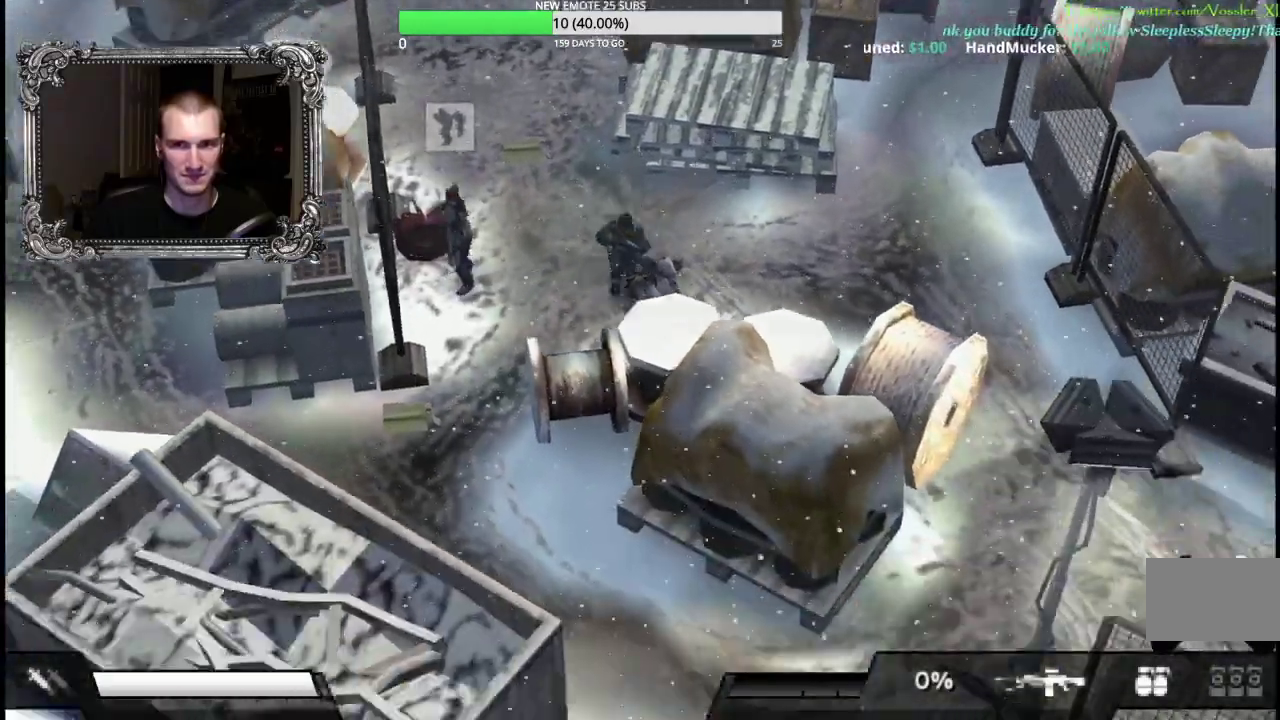
{"buttons": ["R2"], "left_stick": "up", "right_stick": "down"}
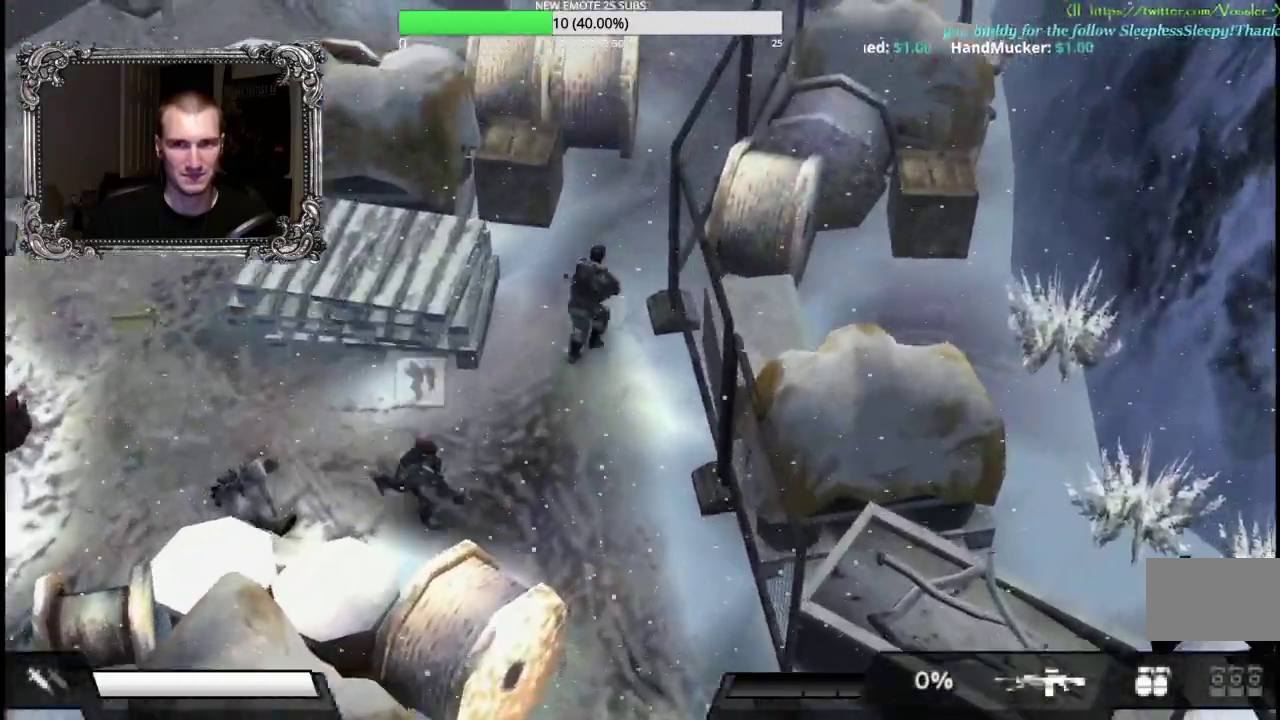
{"buttons": [], "left_stick": "up", "right_stick": "down"}
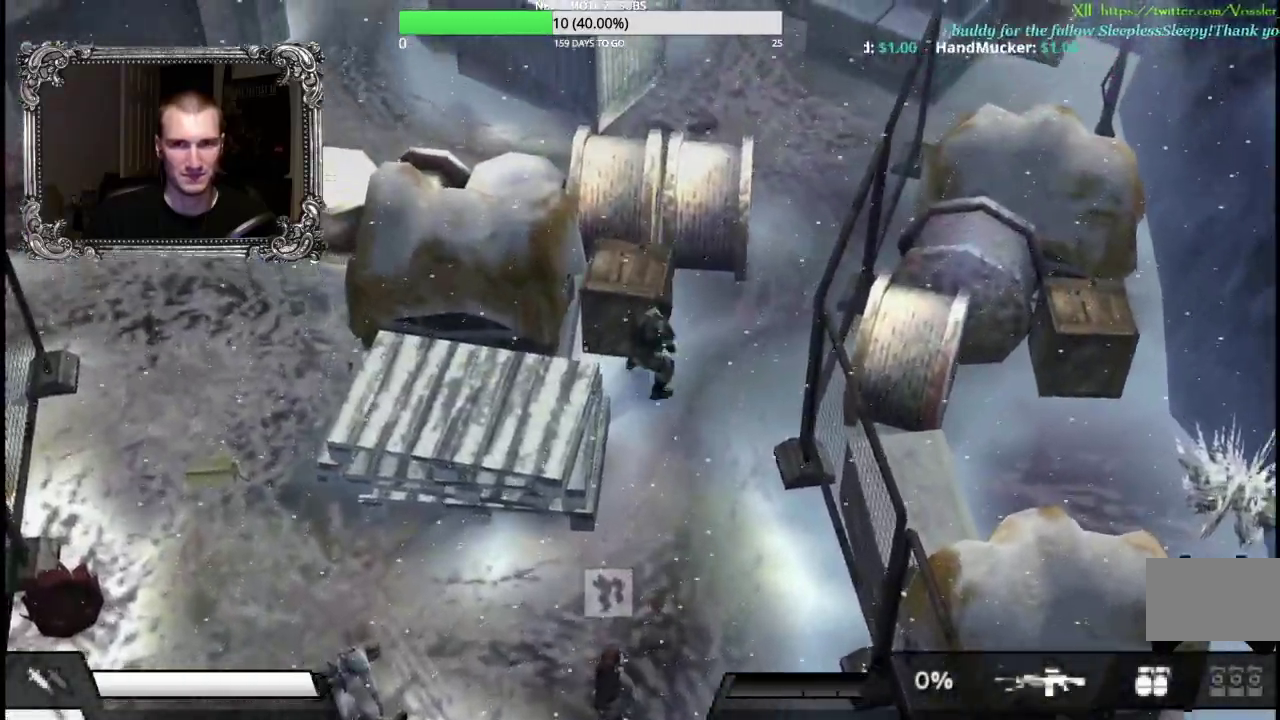
{"buttons": [], "left_stick": "center", "right_stick": "center"}
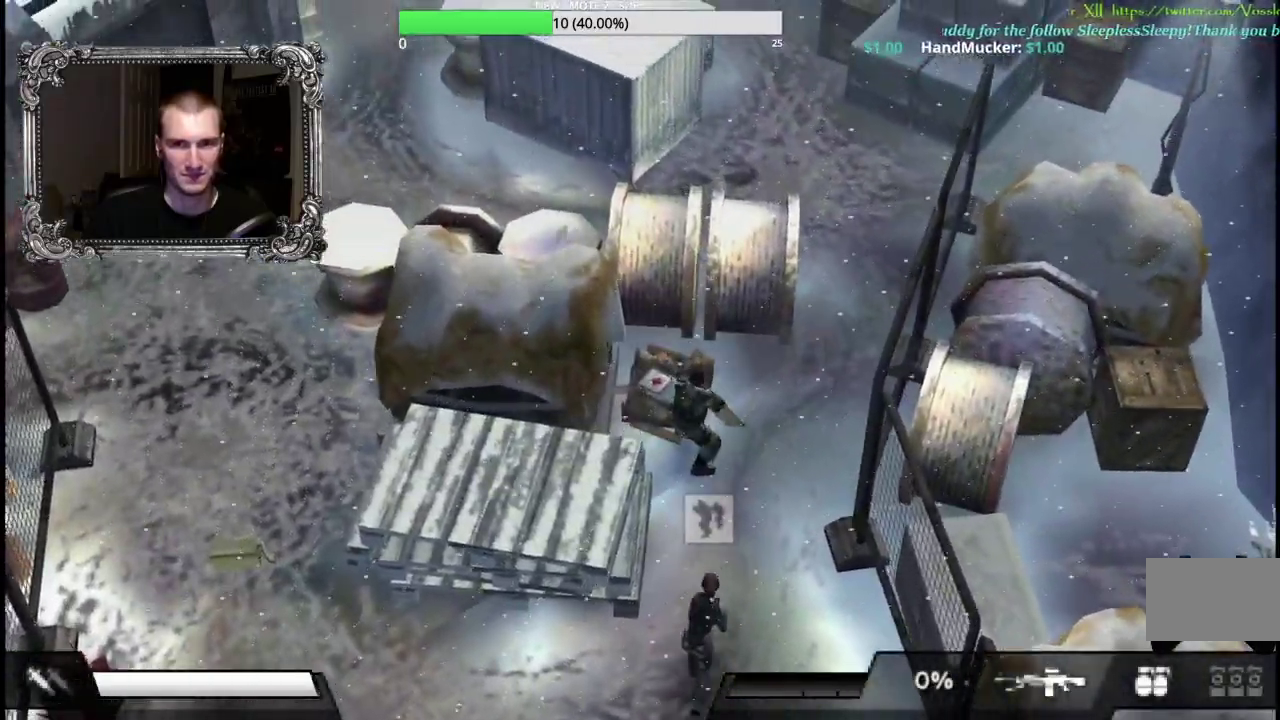
{"buttons": [], "left_stick": "right", "right_stick": "center", "events": [[100, "left_stick", "up"], [350, "left_stick", "up-right"], [433, "left_stick", "right"]]}
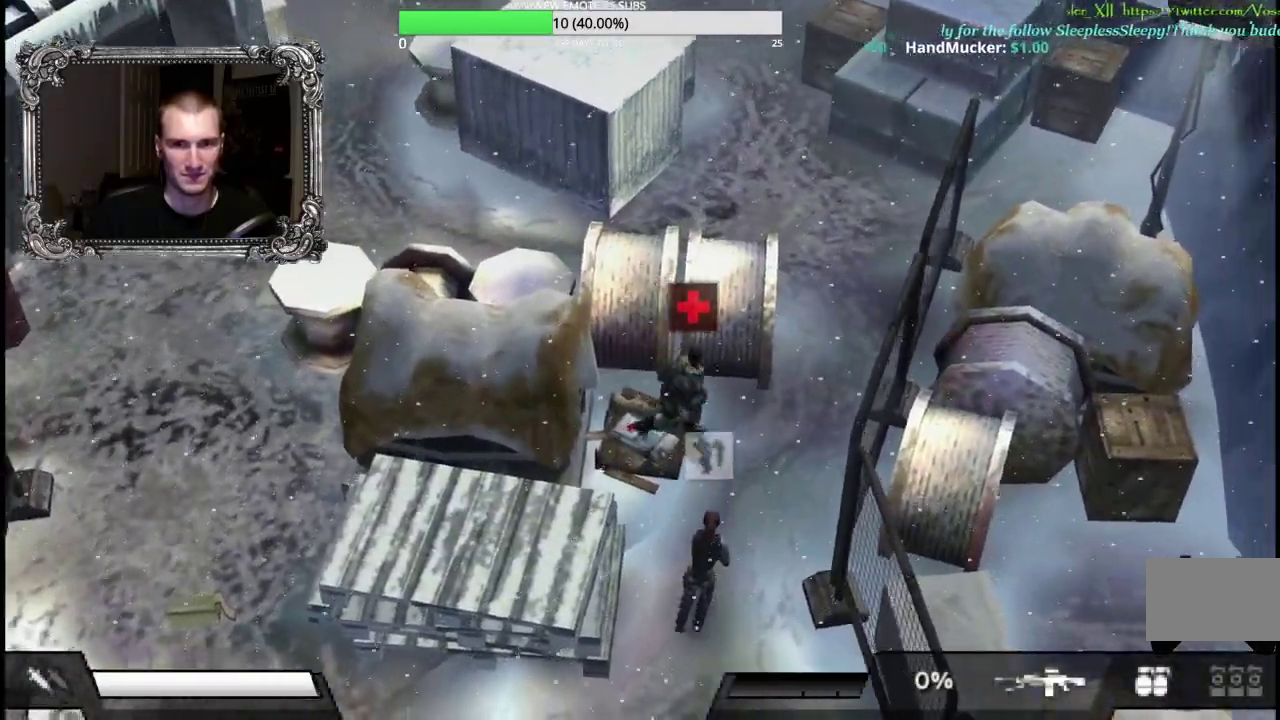
{"buttons": ["R2"], "left_stick": "right", "right_stick": "center", "events": [[33, "R2", "down"], [100, "left_stick", "up-right"], [200, "left_stick", "up"], [383, "left_stick", "up-right"], [450, "left_stick", "right"]]}
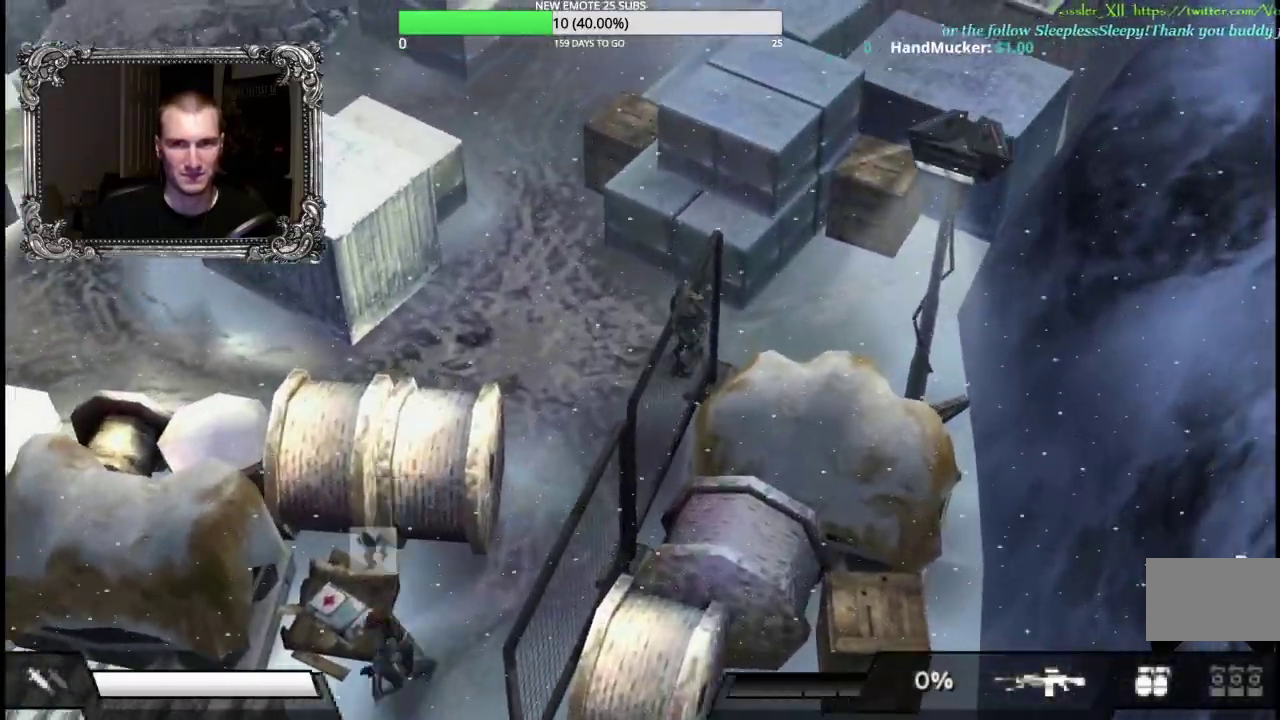
{"buttons": [], "left_stick": "right", "right_stick": "center", "events": [[33, "left_stick", "up-right"], [267, "R2", "up"], [317, "left_stick", "right"]]}
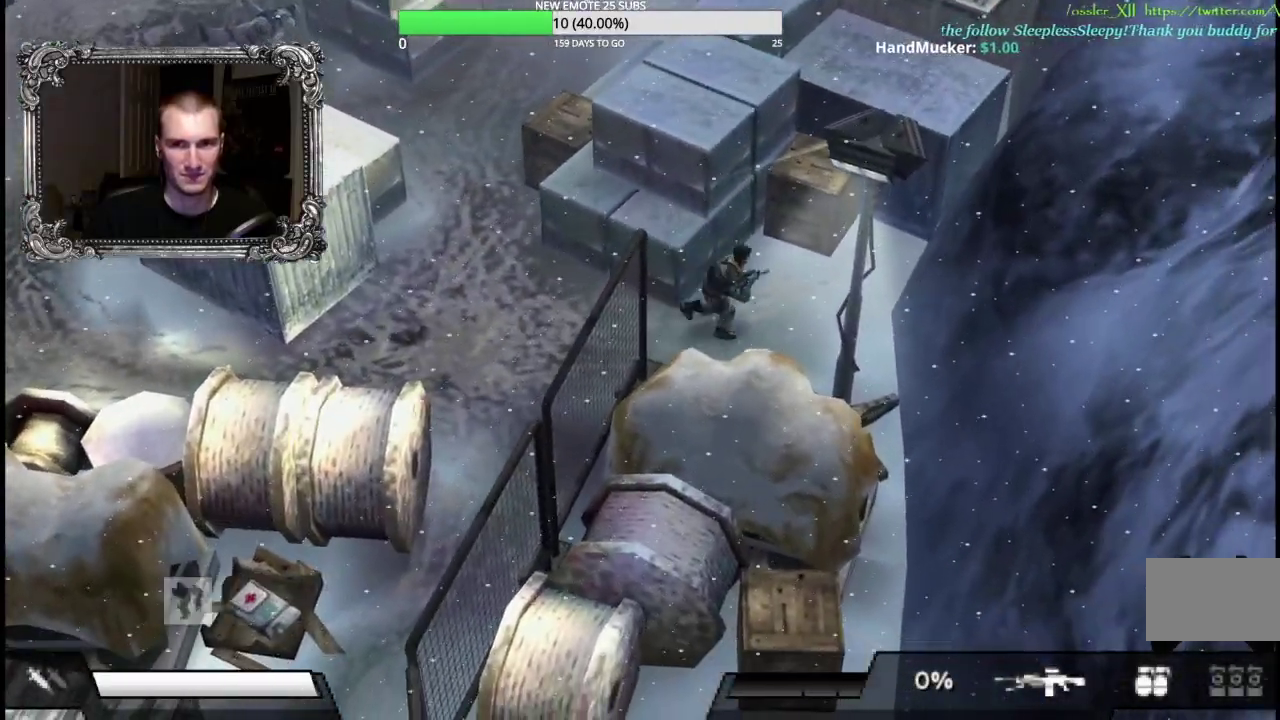
{"buttons": [], "left_stick": "up", "right_stick": "center", "events": [[67, "left_stick", "up-right"], [300, "left_stick", "up"], [367, "A", "down"], [483, "A", "up"]]}
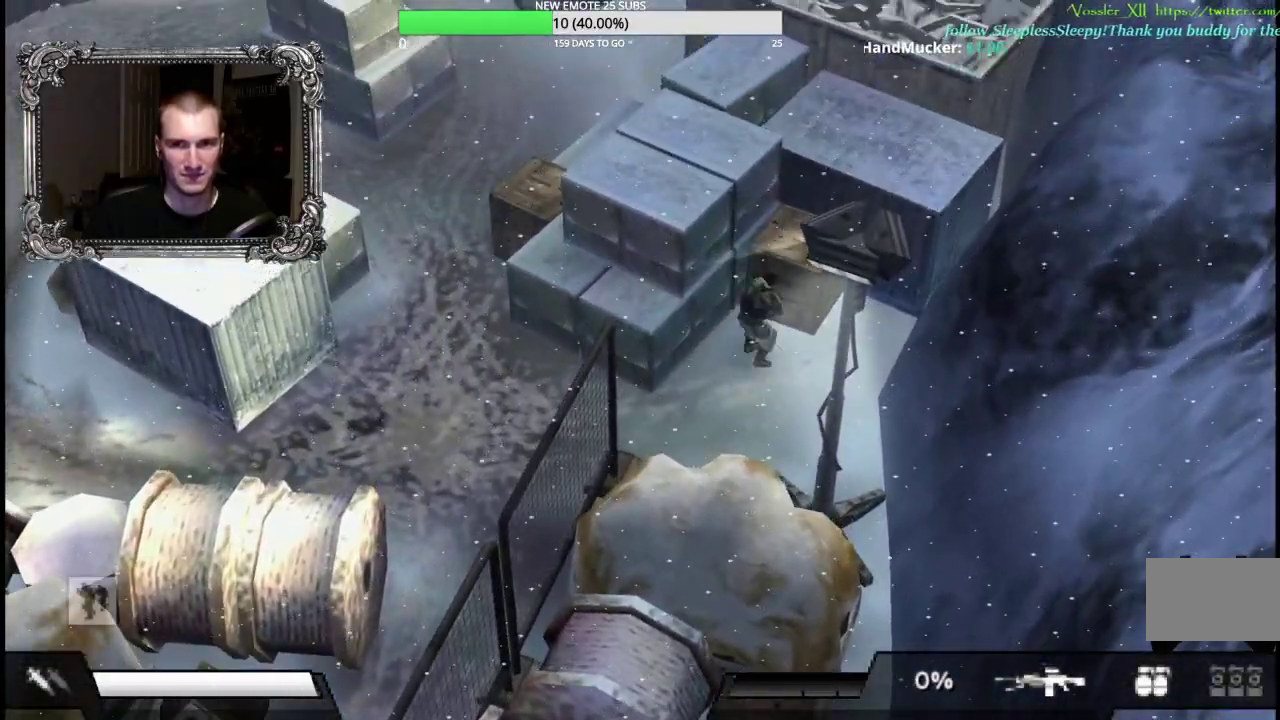
{"buttons": [], "left_stick": "center", "right_stick": "down"}
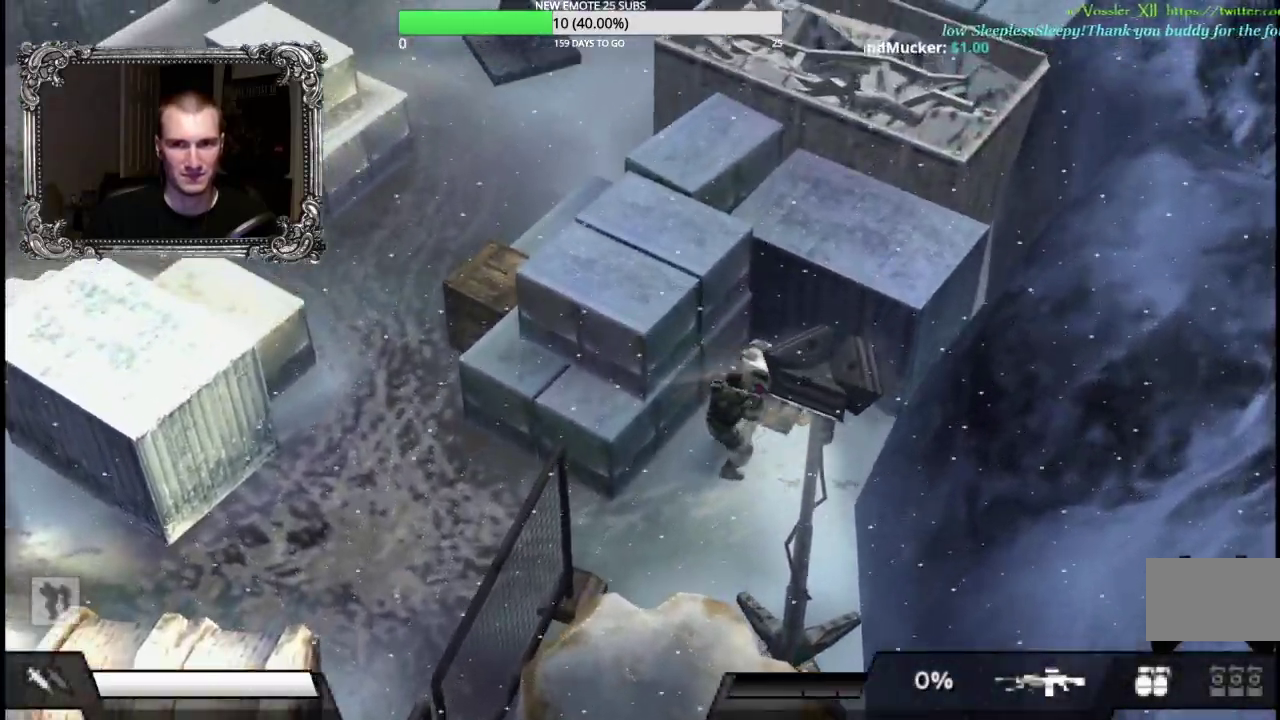
{"buttons": ["R2"], "left_stick": "down-left", "right_stick": "center"}
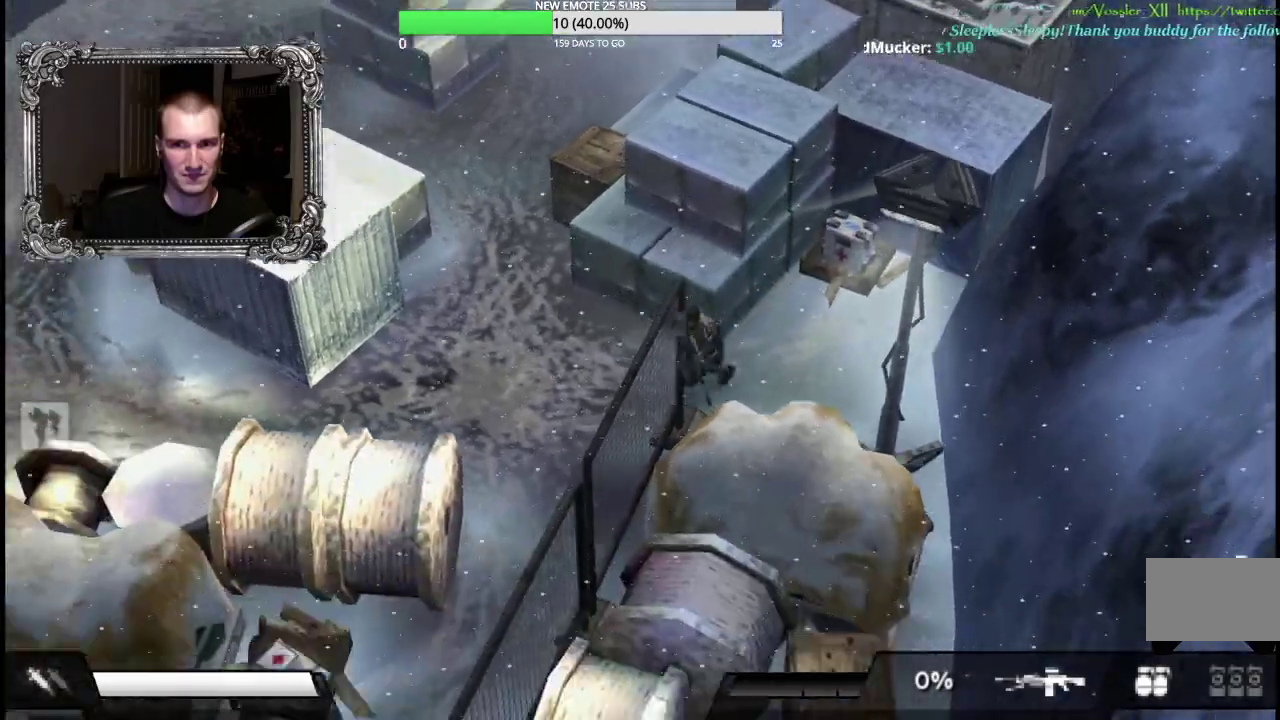
{"buttons": ["A"], "left_stick": "up-right", "right_stick": "center", "events": [[33, "left_stick", "left"], [133, "left_stick", "up-left"], [217, "left_stick", "up"], [350, "R2", "up"], [400, "left_stick", "up-right"], [467, "A", "down"]]}
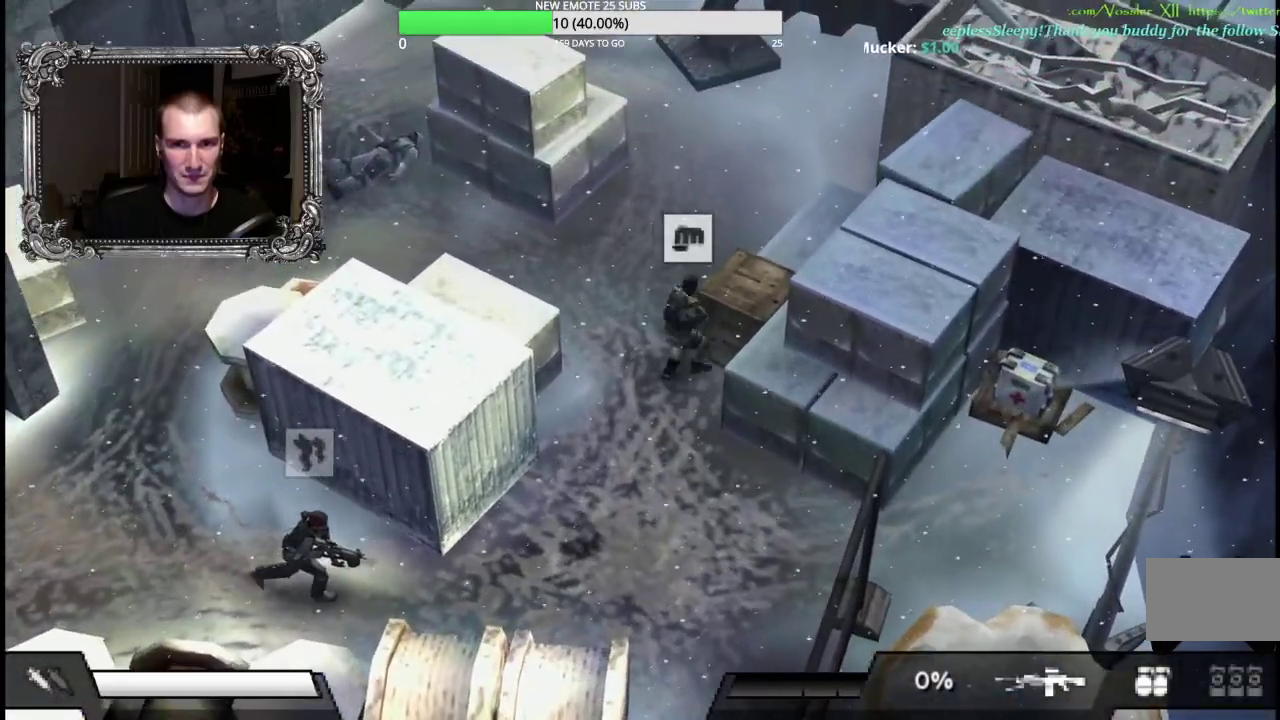
{"buttons": [], "left_stick": "up", "right_stick": "center", "events": [[83, "A", "up"], [167, "left_stick", "up"]]}